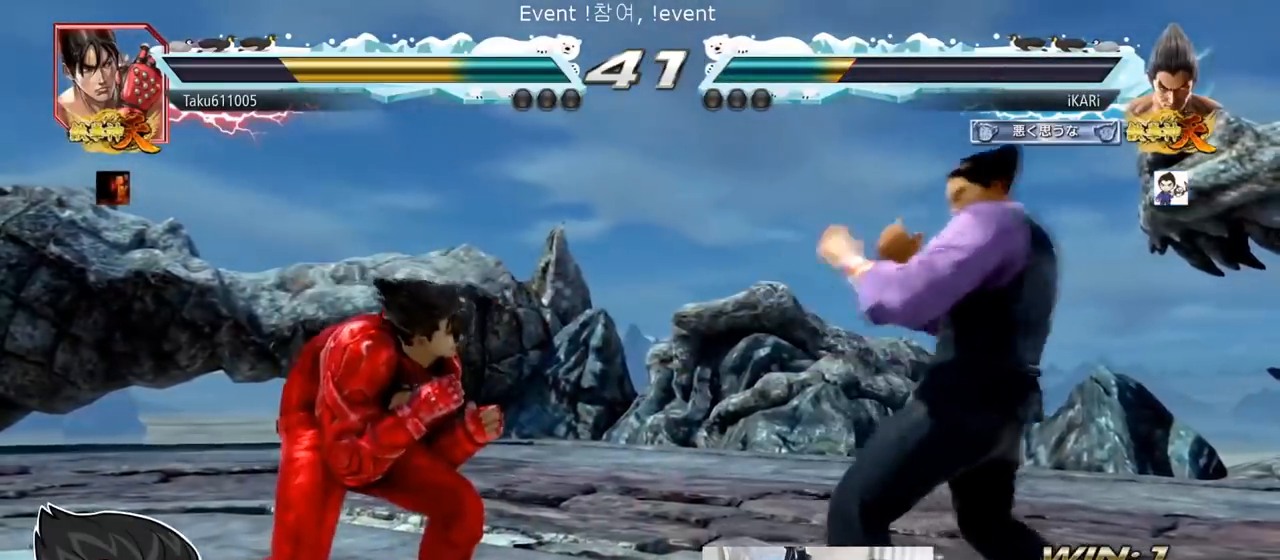
Gameplay with a controller (arcade stick); each line is a JSON object with the inputs held at the frame after it. "events" lists button and stick changes between this image and that frame as [ms after this image, input, new state], when the widget could be followed in between. Not read: L3 R3.
{"buttons": [], "left_stick": "center"}
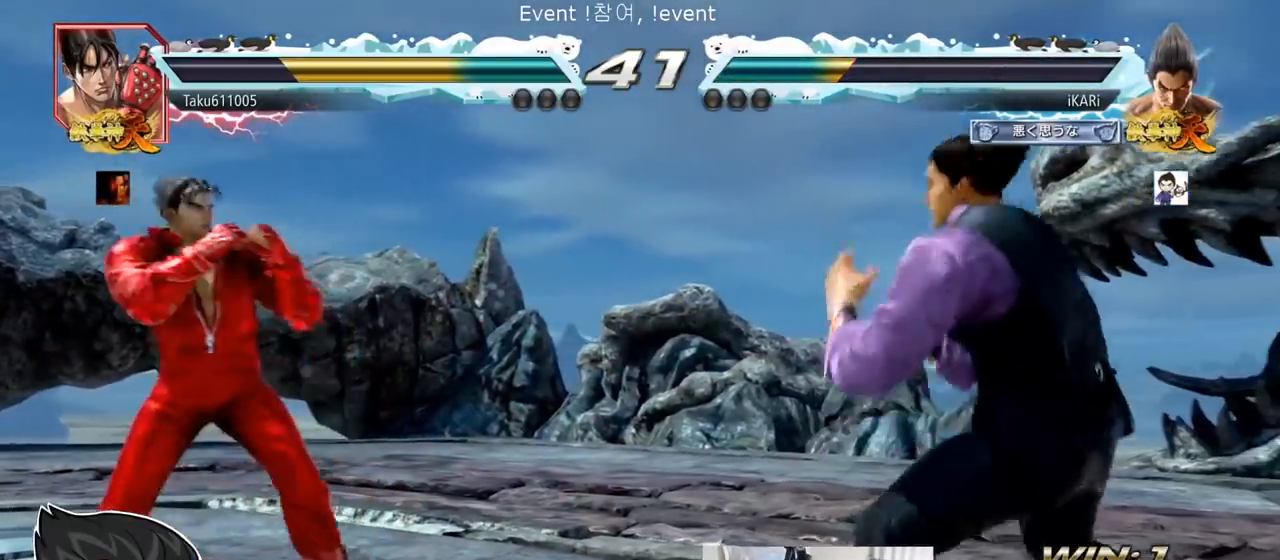
{"buttons": [], "left_stick": "right", "events": [[16, "left_stick", "left"], [33, "left_stick", "down-left"], [417, "left_stick", "center"], [483, "left_stick", "right"]]}
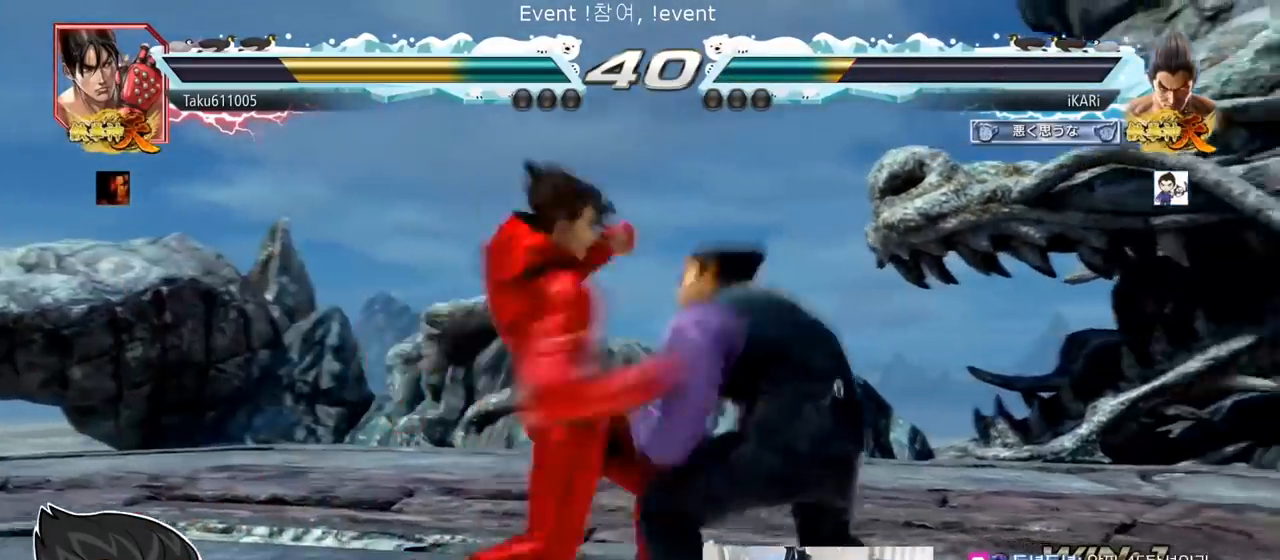
{"buttons": [], "left_stick": "center", "events": [[67, "left_stick", "center"], [117, "left_stick", "right"], [317, "left_stick", "center"], [451, "TRIANGLE", "down"], [501, "TRIANGLE", "up"]]}
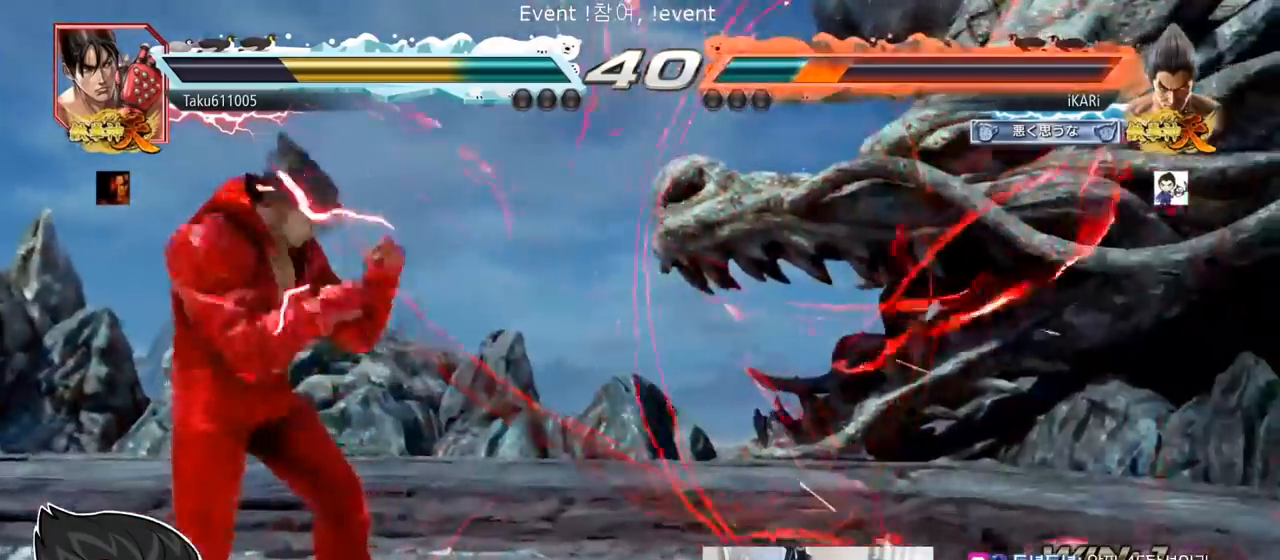
{"buttons": ["TRIANGLE"], "left_stick": "up-right", "events": [[233, "left_stick", "right"], [283, "left_stick", "center"], [350, "TRIANGLE", "down"], [400, "left_stick", "right"], [467, "left_stick", "up-right"]]}
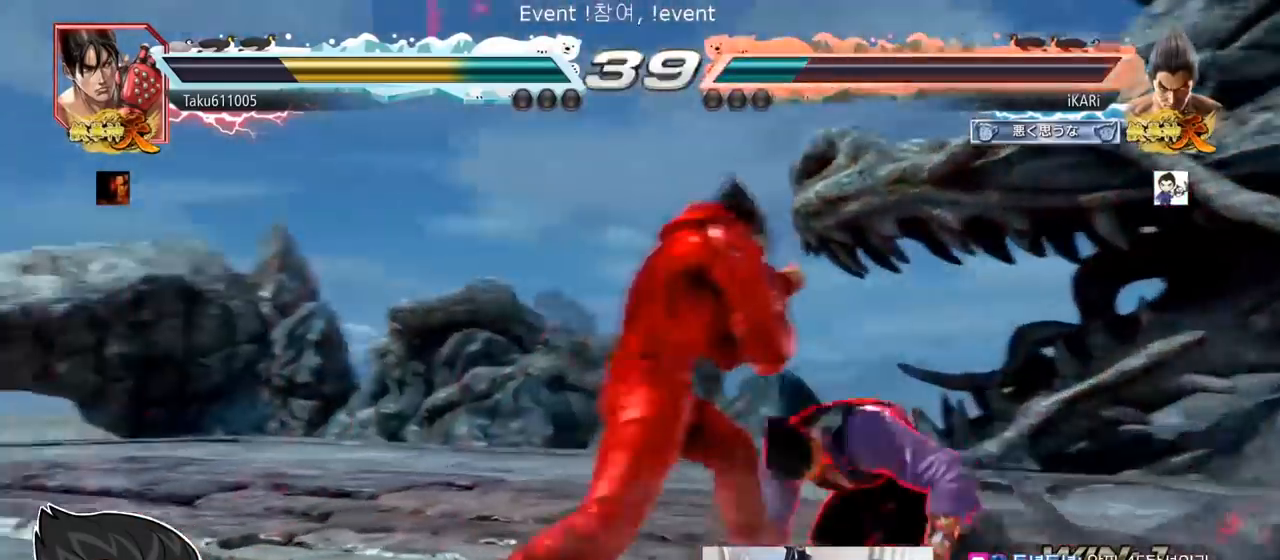
{"buttons": ["TRIANGLE"], "left_stick": "center", "events": [[17, "SQUARE", "down"], [50, "SQUARE", "up"], [100, "SQUARE", "down"], [150, "SQUARE", "up"], [184, "SQUARE", "down"], [267, "SQUARE", "up"], [300, "SQUARE", "down"], [367, "left_stick", "center"], [384, "SQUARE", "up"], [434, "TRIANGLE", "up"], [467, "TRIANGLE", "down"]]}
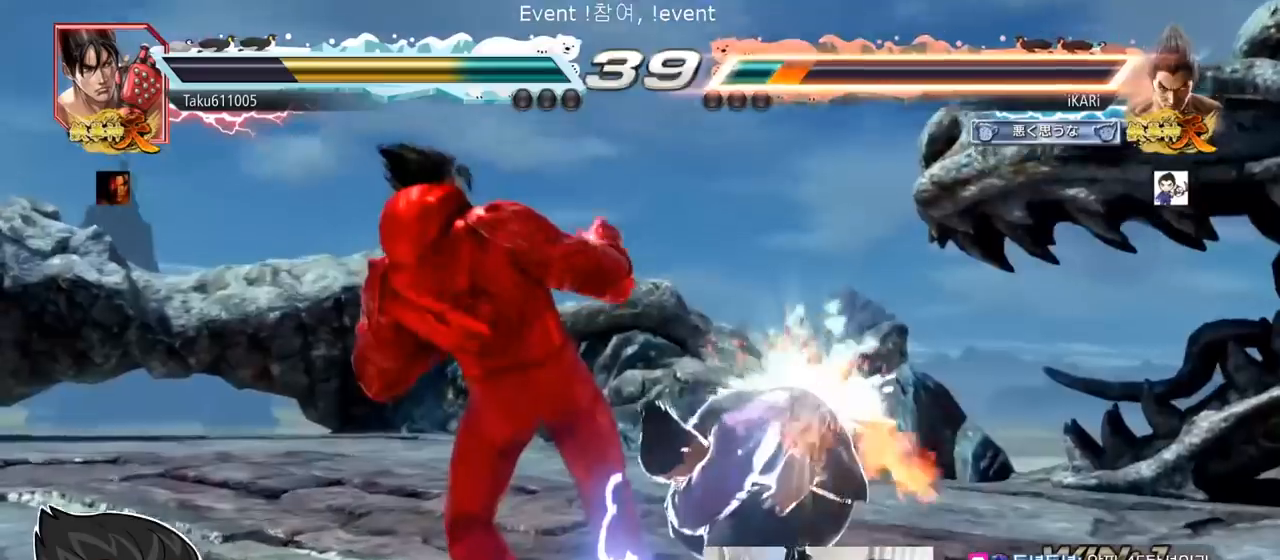
{"buttons": [], "left_stick": "center", "events": [[83, "TRIANGLE", "up"]]}
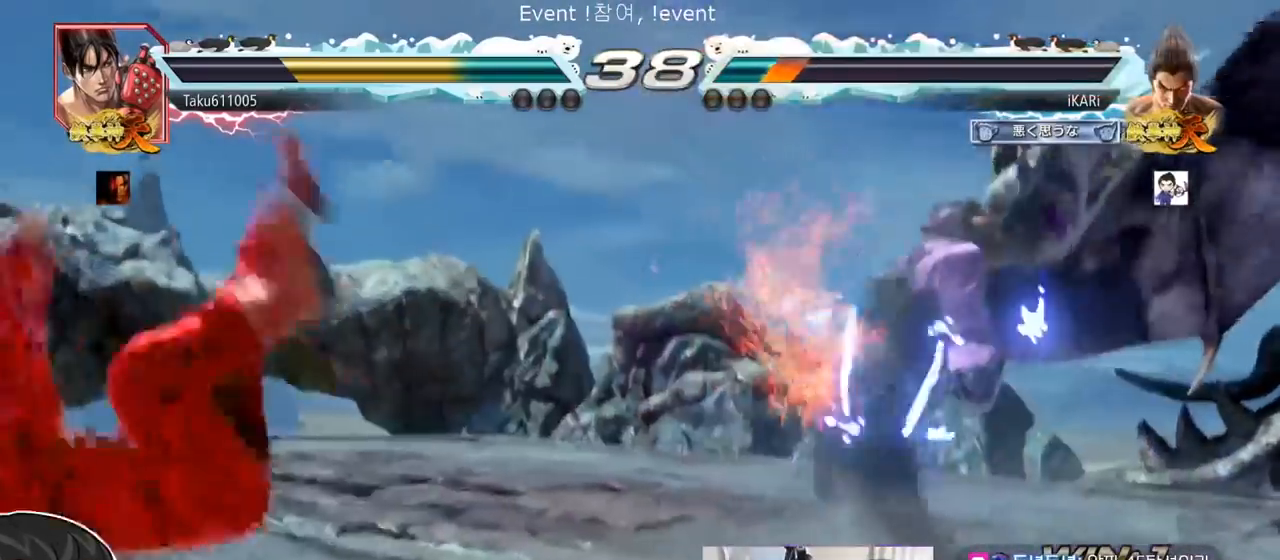
{"buttons": [], "left_stick": "center", "events": []}
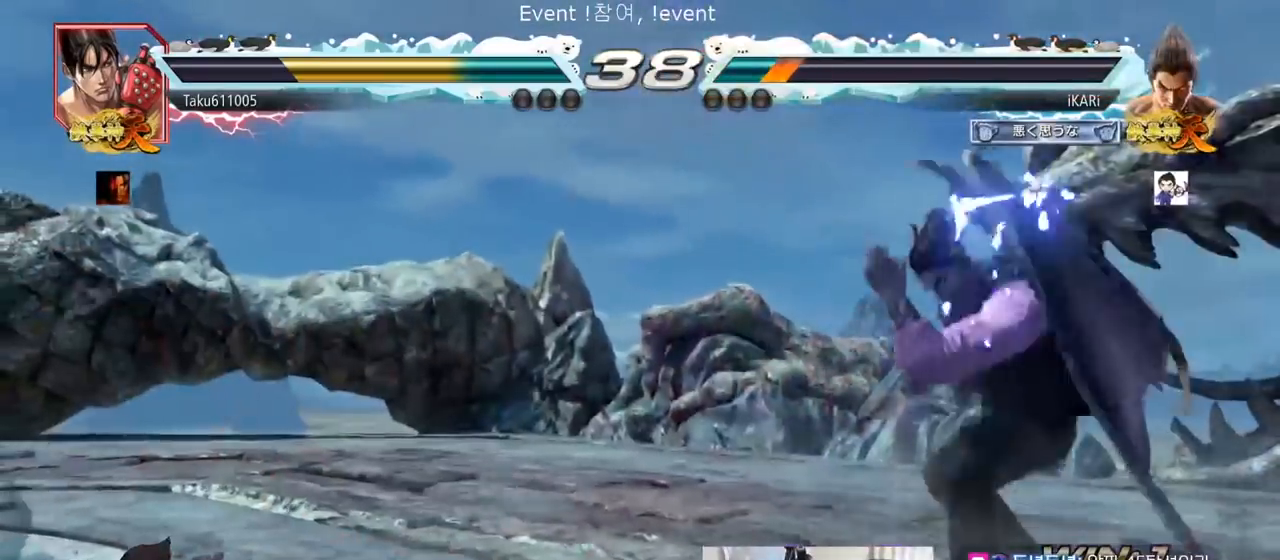
{"buttons": [], "left_stick": "center"}